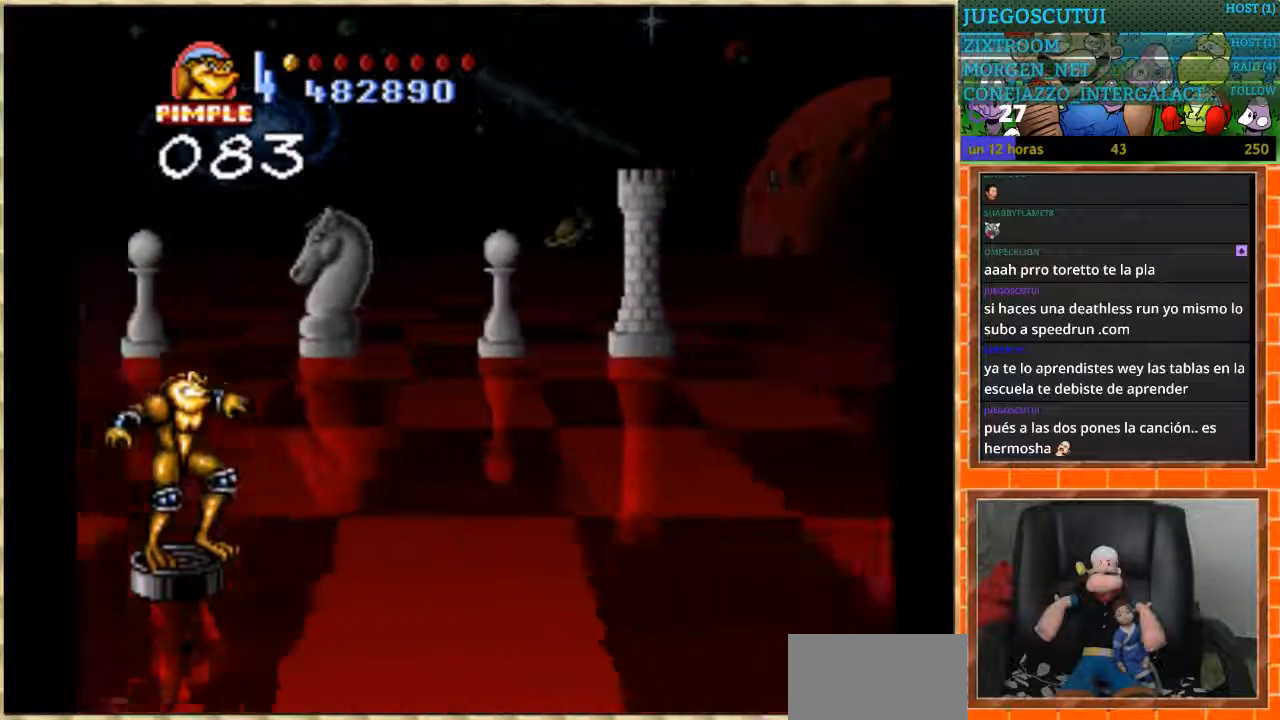
Gameplay with a controller (Nintendo layout); each line is a JSON object with the inputs held at the frame after it. "events" lists button and stick changes between this image and that frame as [ms after this image, input, new state], when the widget could be followed in between. Not read: DPAD_DOWN L3 R3.
{"buttons": [], "events": []}
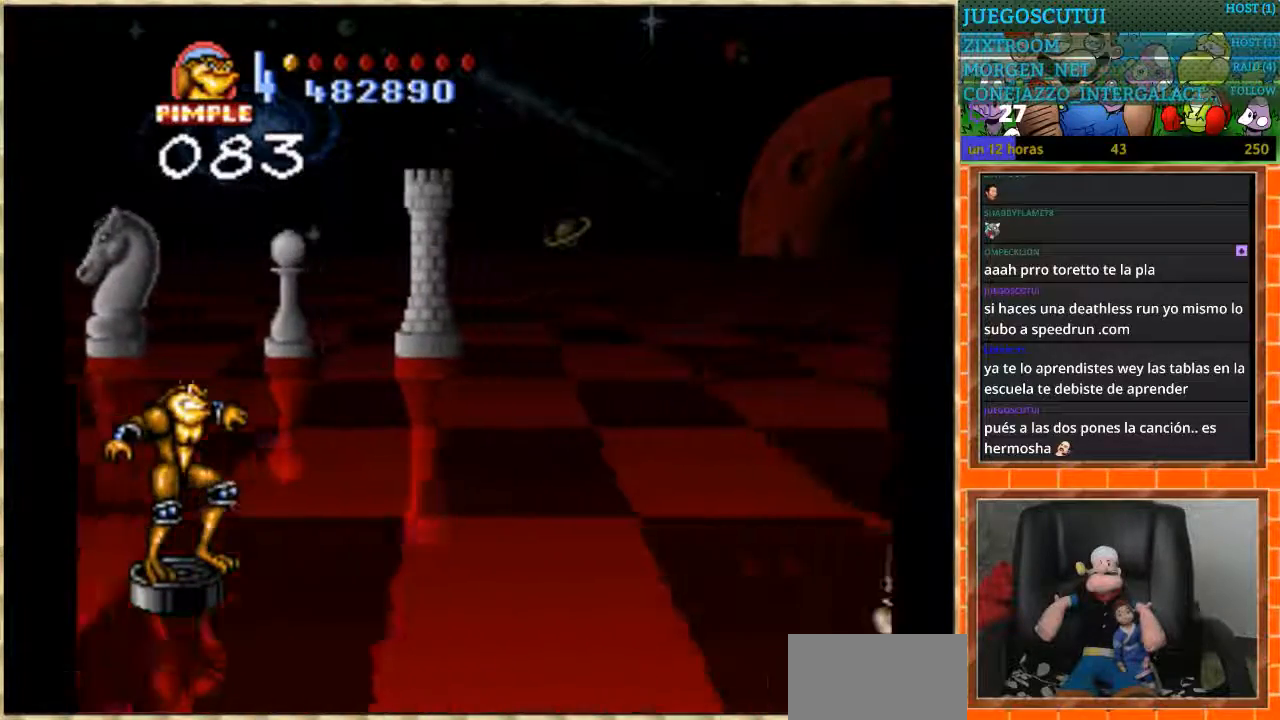
{"buttons": [], "events": []}
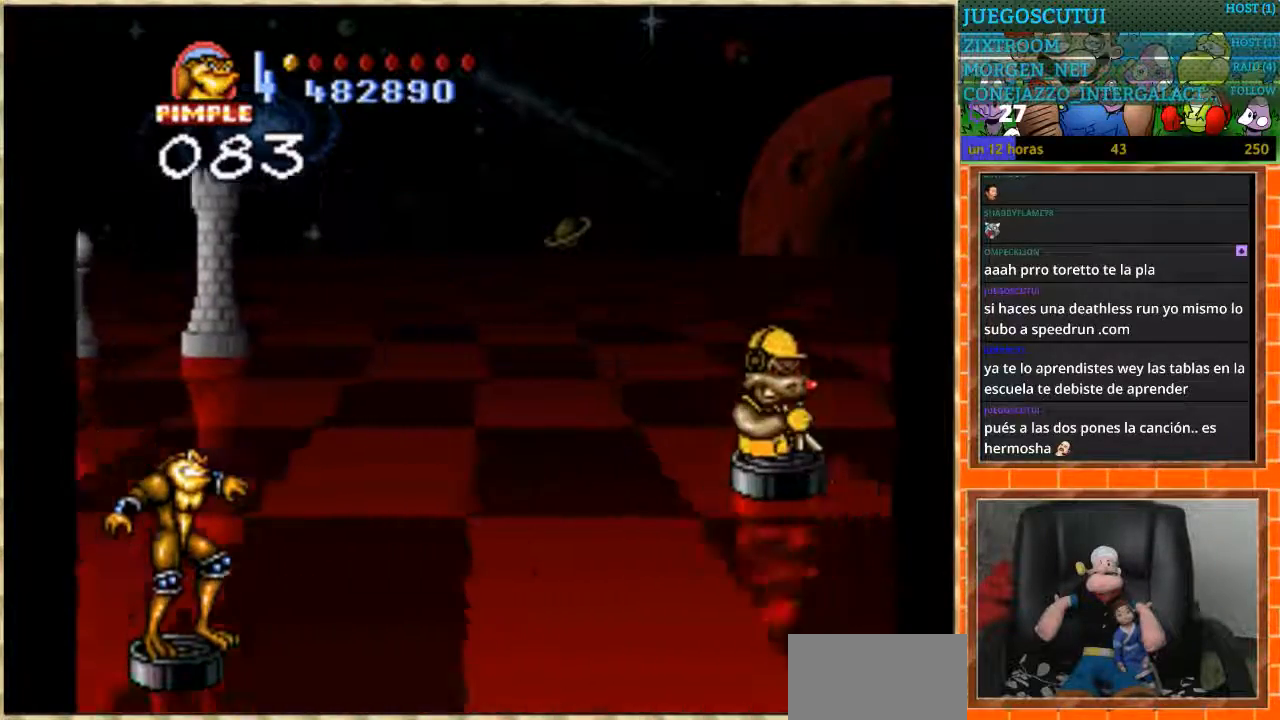
{"buttons": [], "events": [[34, "DPAD_UP", "down"], [201, "DPAD_RIGHT", "down"], [201, "DPAD_UP", "up"], [468, "DPAD_RIGHT", "up"]]}
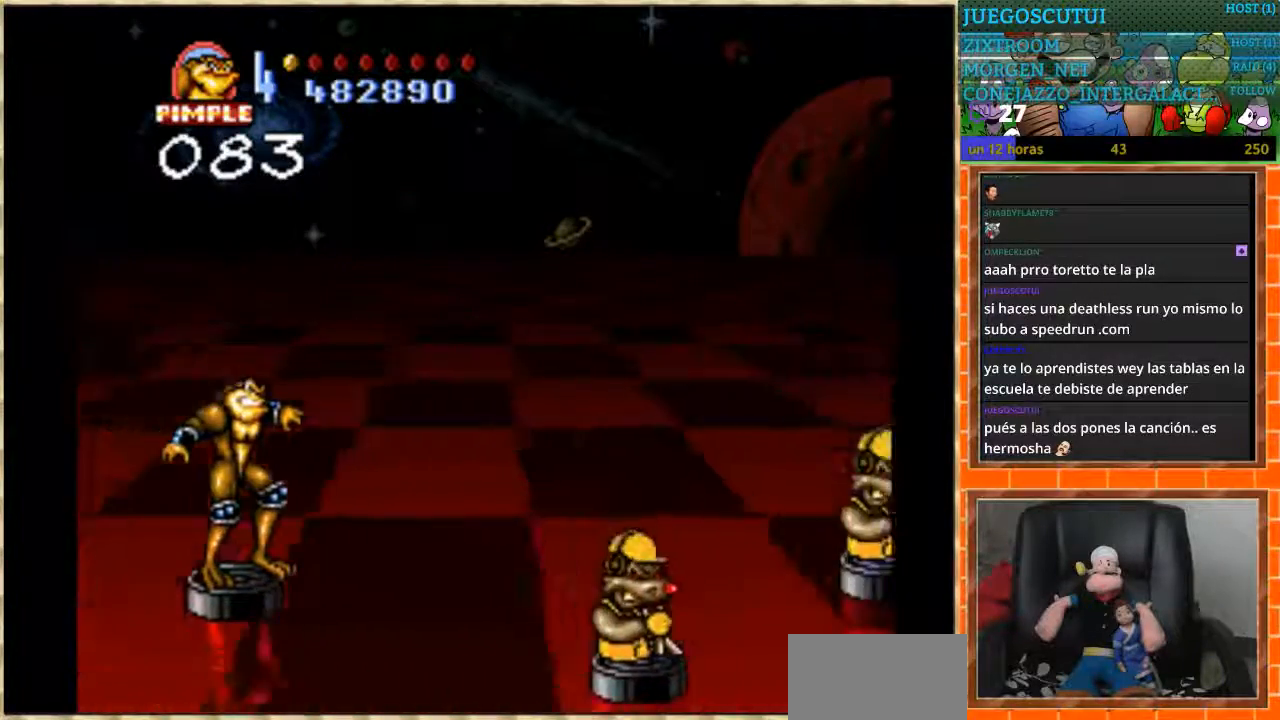
{"buttons": ["DPAD_UP"], "events": [[133, "DPAD_LEFT", "down"], [500, "DPAD_LEFT", "up"], [500, "DPAD_UP", "down"]]}
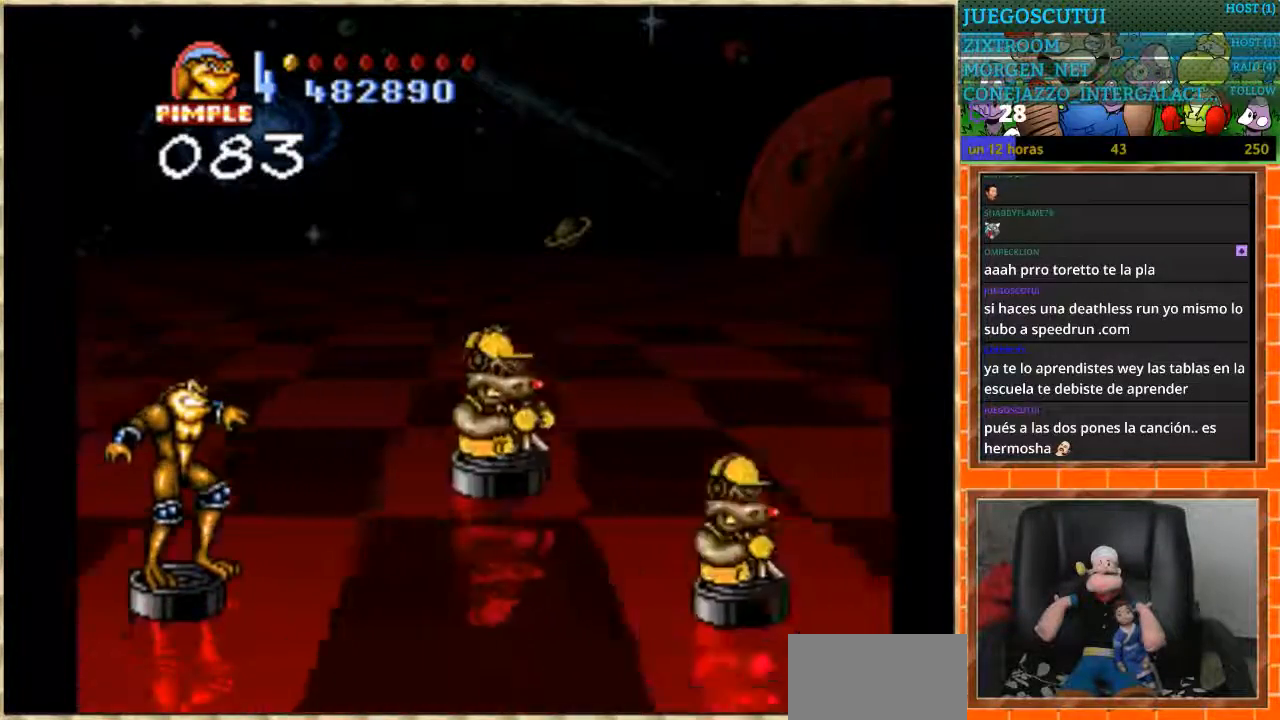
{"buttons": ["DPAD_RIGHT"], "events": [[401, "DPAD_RIGHT", "down"], [401, "DPAD_UP", "up"]]}
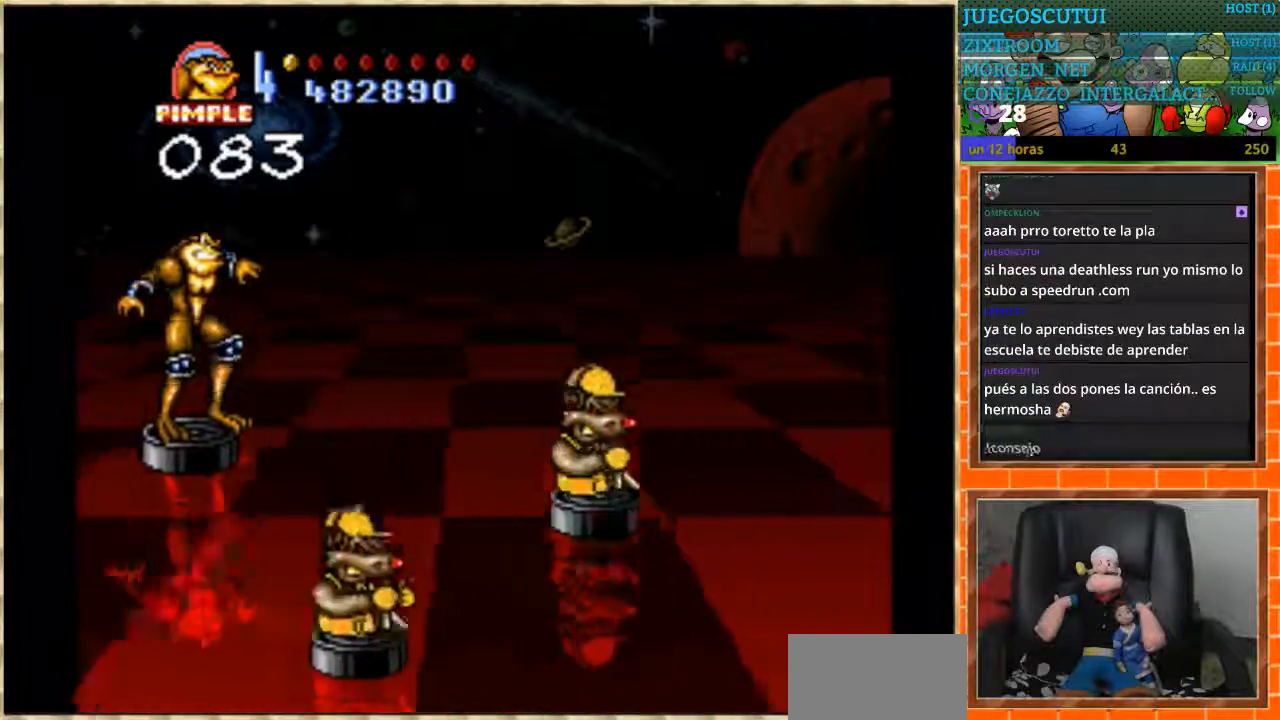
{"buttons": ["DPAD_RIGHT"], "events": []}
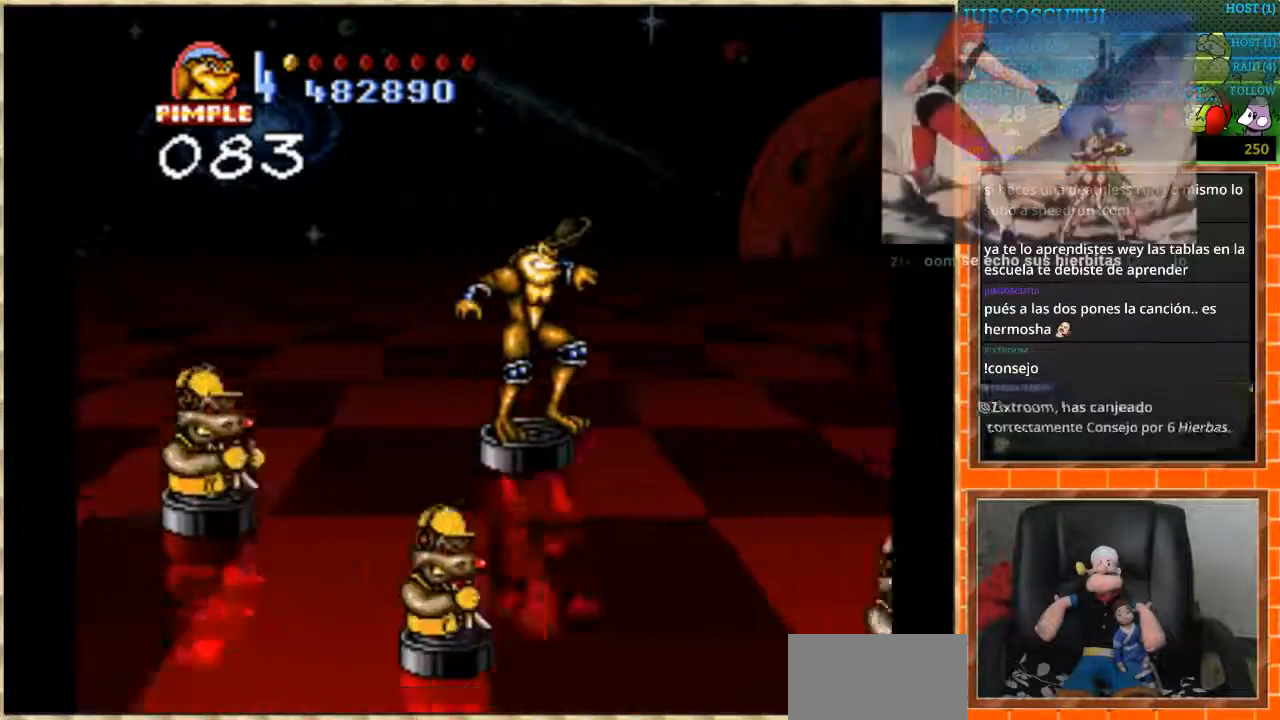
{"buttons": [], "events": [[134, "DPAD_RIGHT", "up"], [267, "DPAD_LEFT", "down"], [401, "DPAD_LEFT", "up"]]}
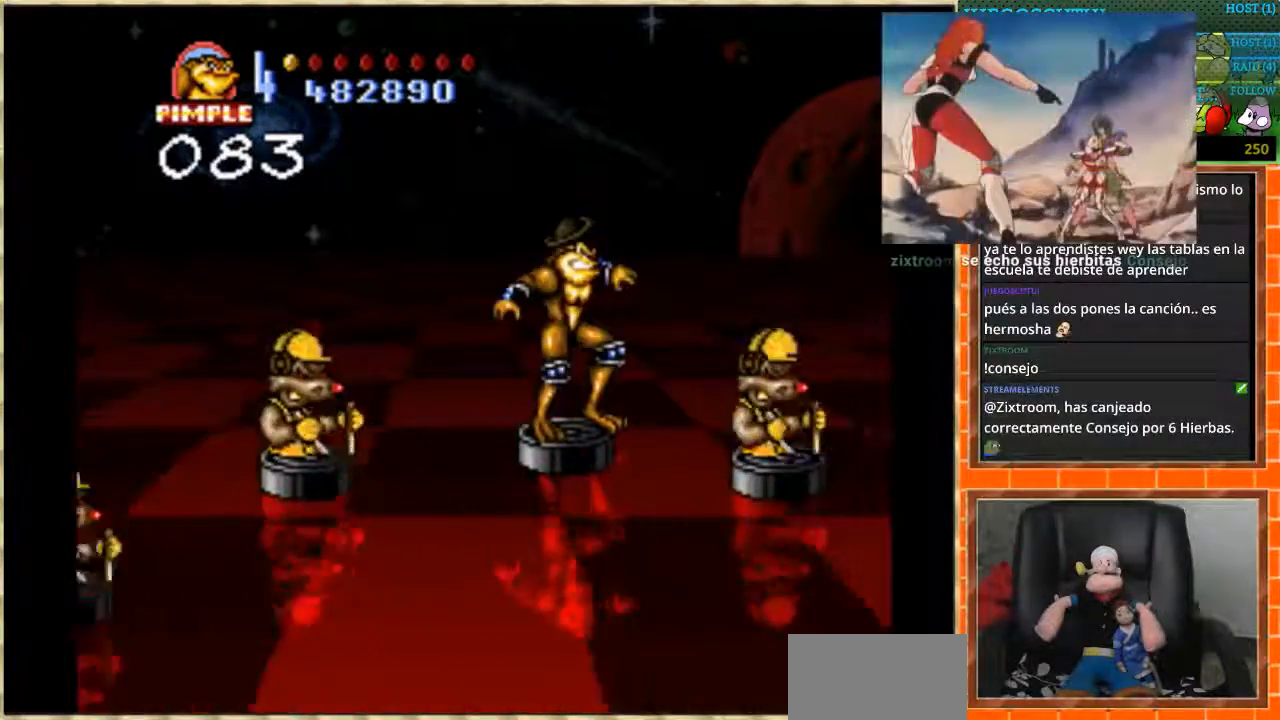
{"buttons": ["DPAD_LEFT"], "events": [[334, "DPAD_LEFT", "down"]]}
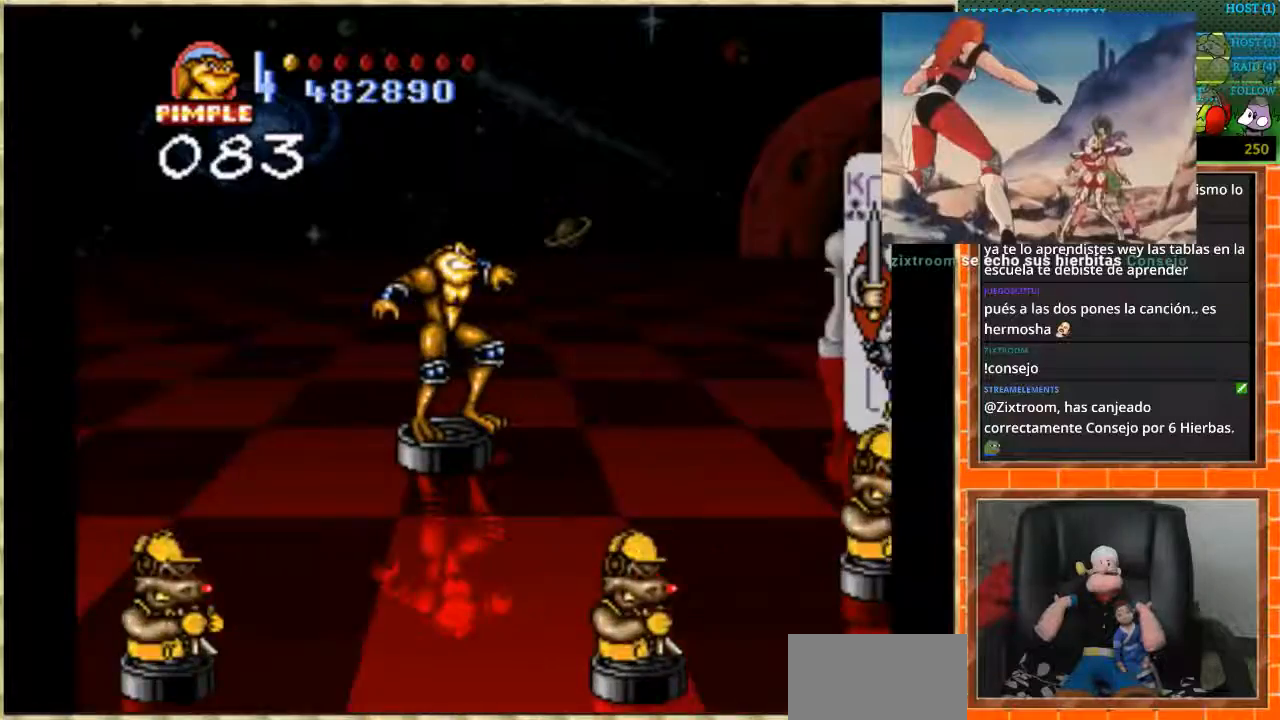
{"buttons": ["DPAD_LEFT"], "events": [[34, "DPAD_LEFT", "up"], [467, "DPAD_LEFT", "down"]]}
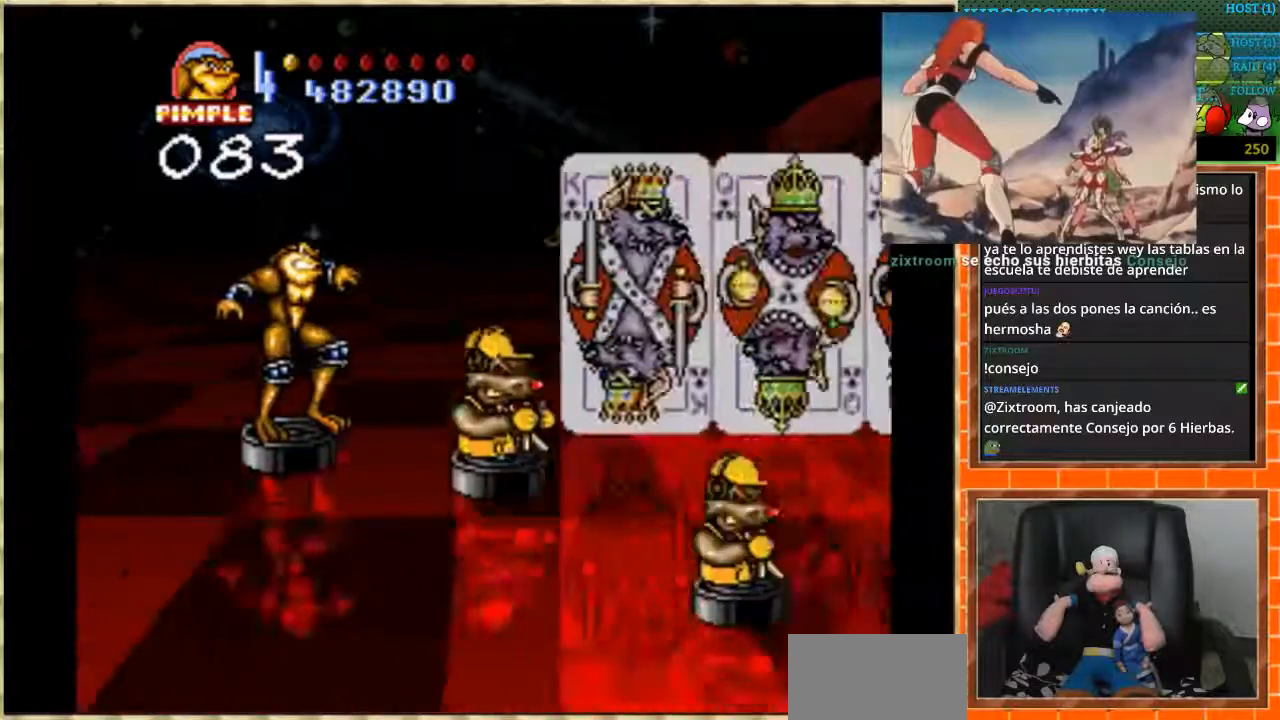
{"buttons": ["DPAD_RIGHT"], "events": [[133, "DPAD_LEFT", "up"], [400, "DPAD_RIGHT", "down"]]}
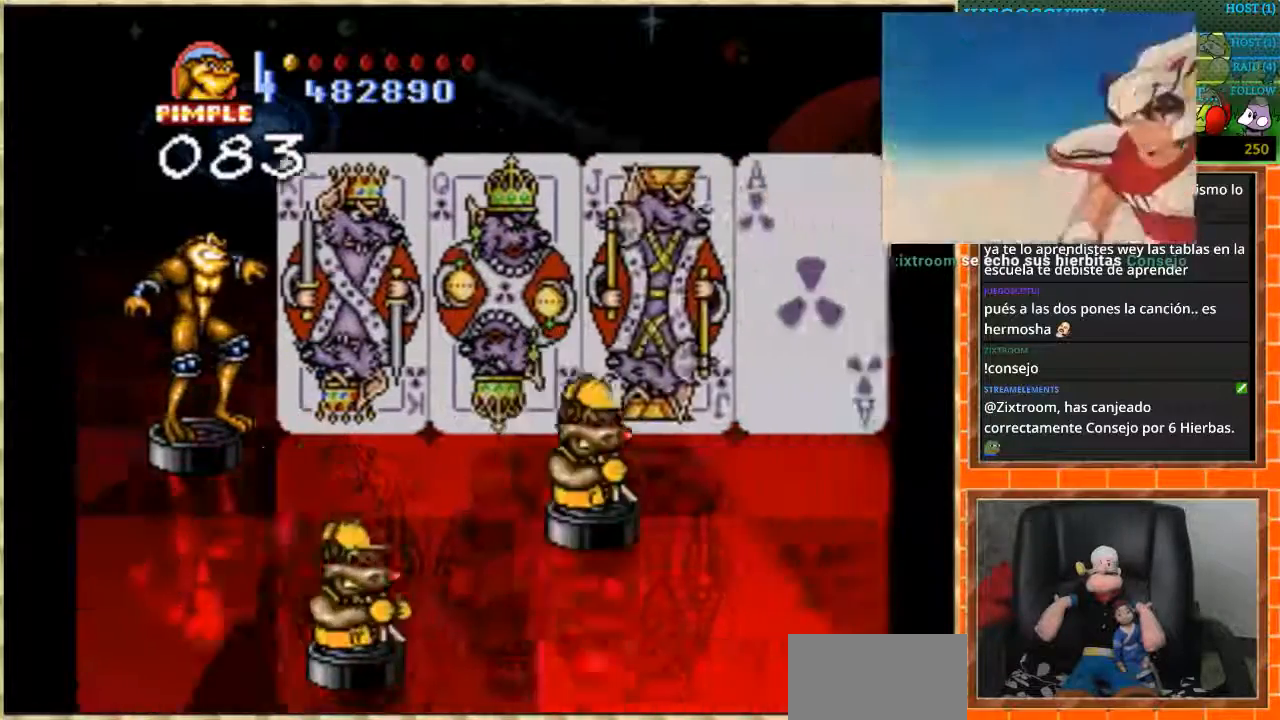
{"buttons": [], "events": [[501, "DPAD_RIGHT", "up"]]}
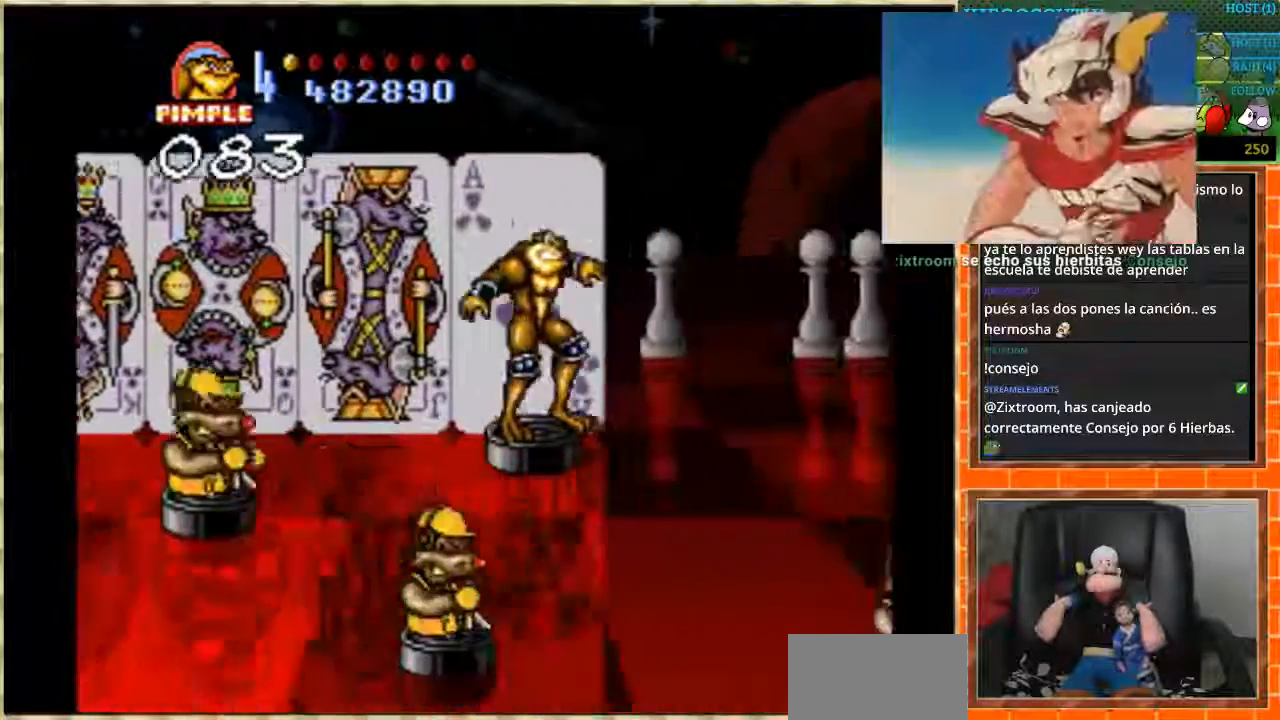
{"buttons": [], "events": [[334, "DPAD_LEFT", "down"], [434, "DPAD_LEFT", "up"]]}
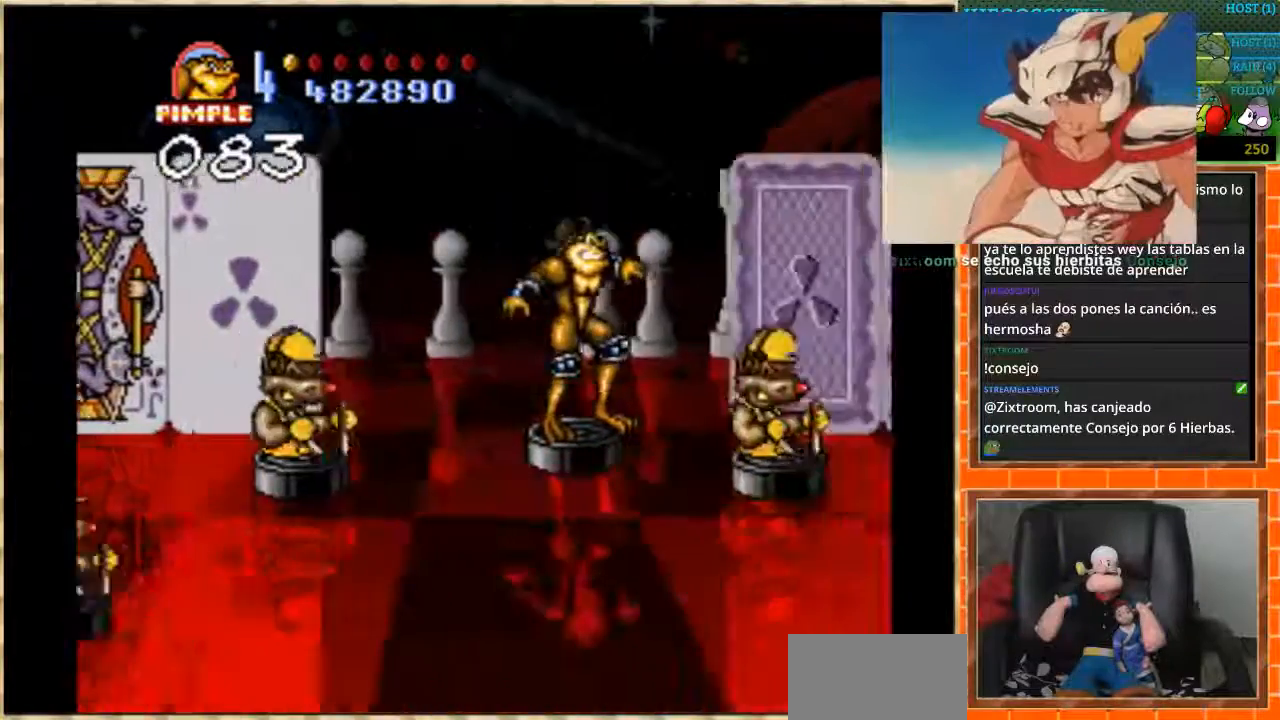
{"buttons": ["DPAD_LEFT"], "events": [[134, "DPAD_LEFT", "down"], [201, "DPAD_LEFT", "up"], [401, "DPAD_LEFT", "down"]]}
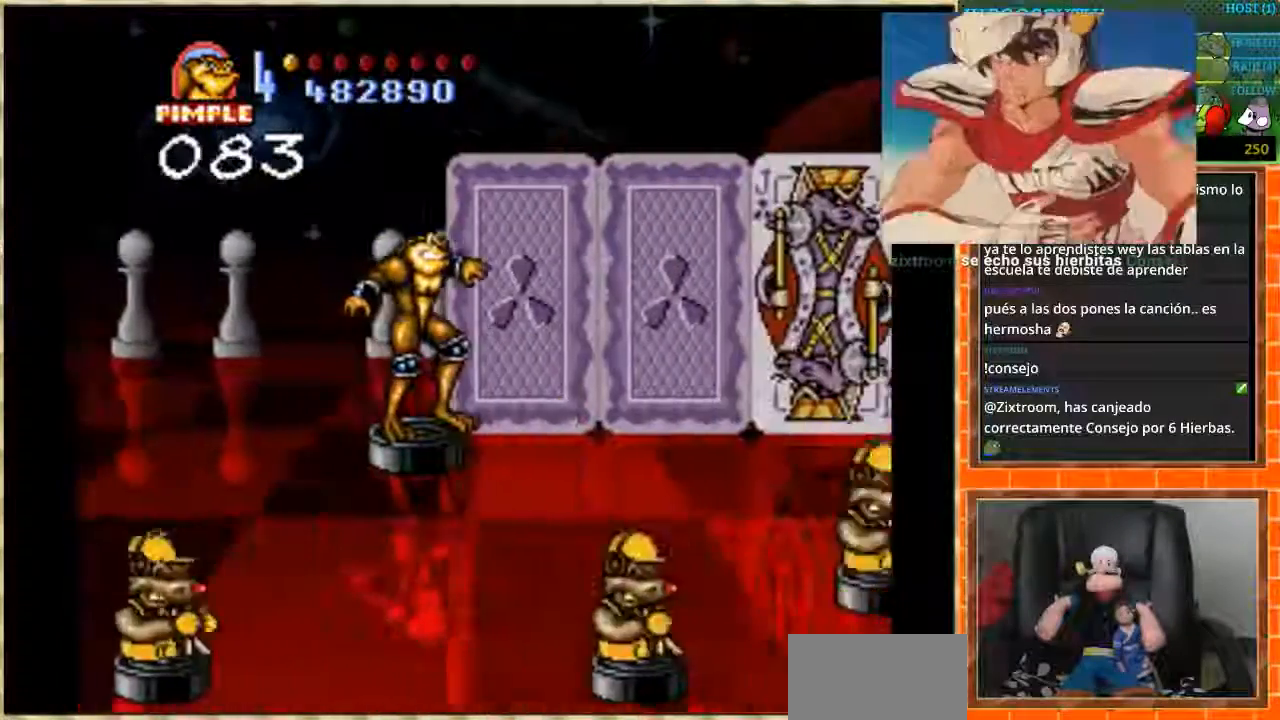
{"buttons": [], "events": [[33, "DPAD_LEFT", "up"], [267, "DPAD_LEFT", "down"], [467, "DPAD_LEFT", "up"]]}
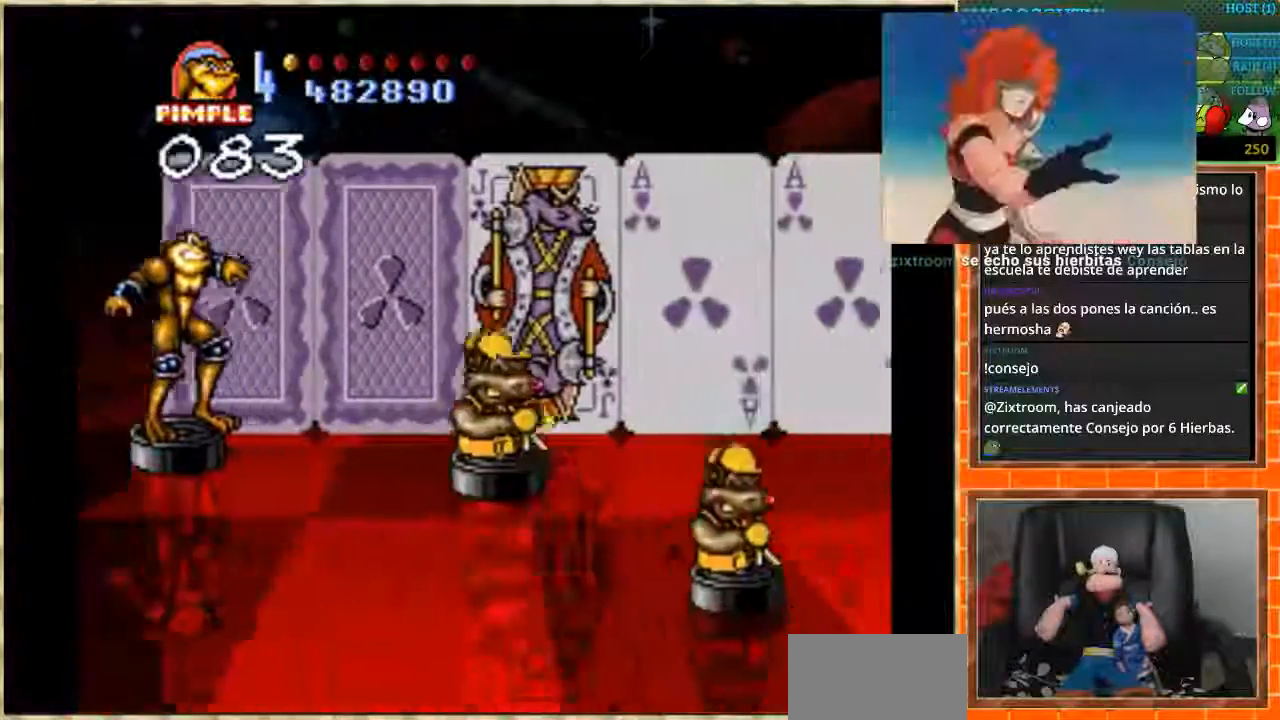
{"buttons": ["DPAD_RIGHT"], "events": [[401, "DPAD_RIGHT", "down"]]}